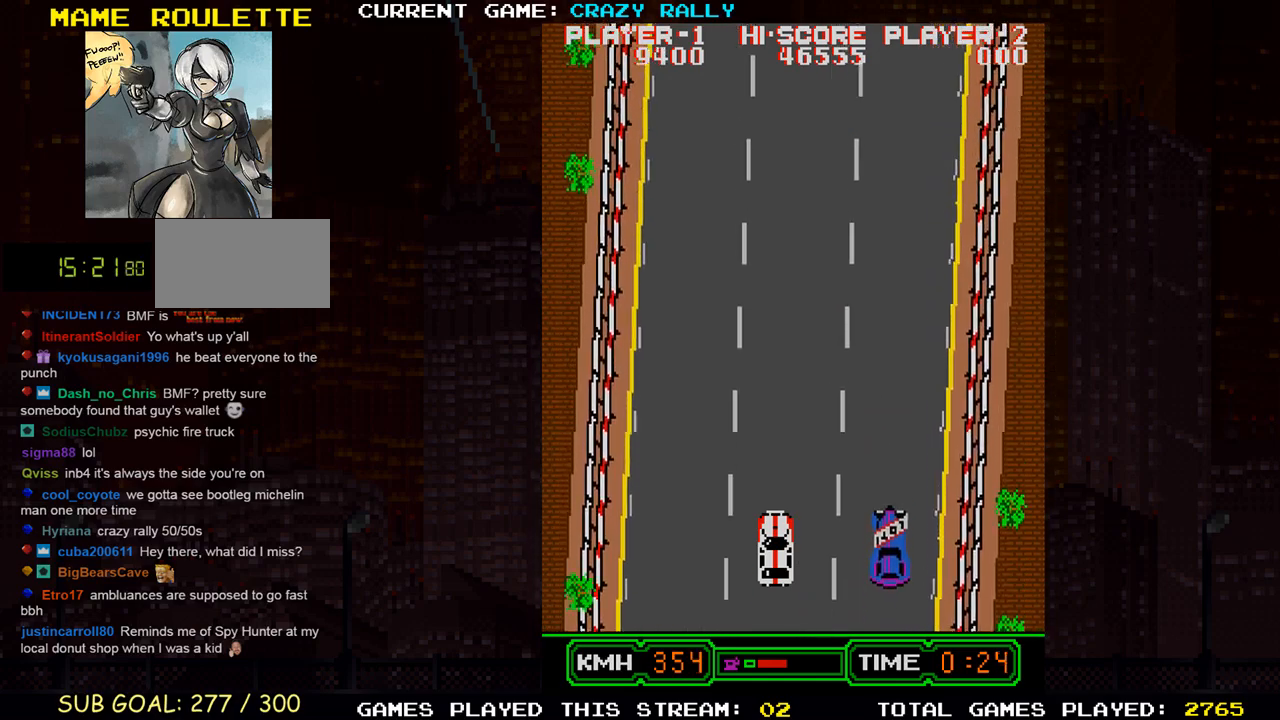
Gameplay with a controller (arcade stick); each line is a JSON object with the inputs held at the frame after it. "events" lists button and stick changes between this image and that frame as [ms after this image, input, new state], when the widget could be followed in between. Not read: L3 R3.
{"buttons": ["TRIANGLE"], "left_stick": "center", "events": []}
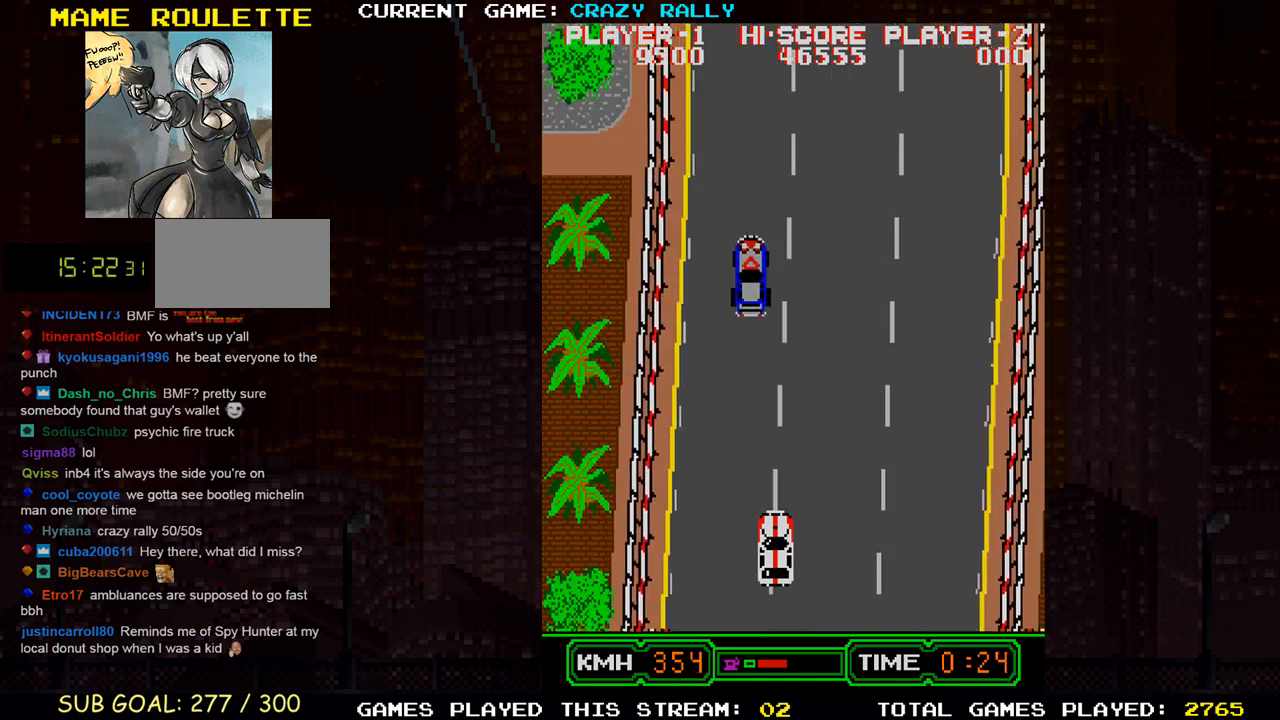
{"buttons": ["TRIANGLE"], "left_stick": "left", "events": [[33, "left_stick", "right"], [200, "left_stick", "center"], [333, "left_stick", "left"]]}
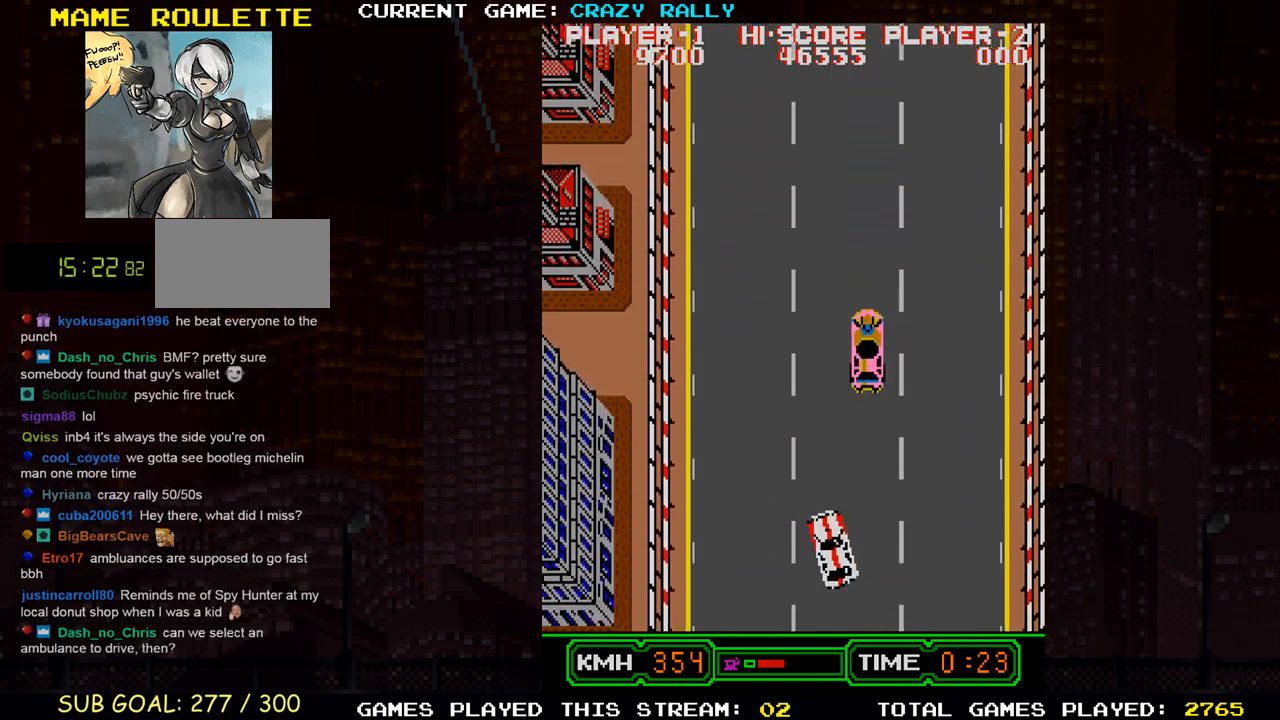
{"buttons": ["TRIANGLE"], "left_stick": "center", "events": [[17, "left_stick", "center"]]}
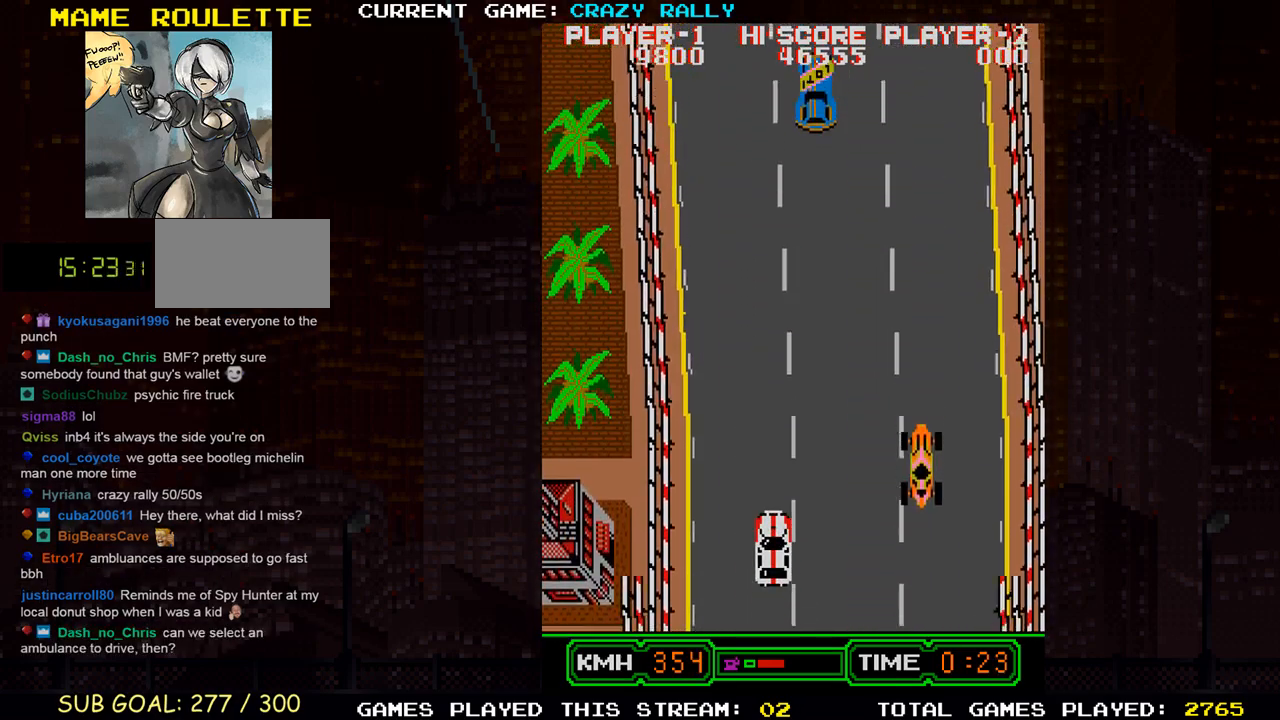
{"buttons": ["TRIANGLE"], "left_stick": "center", "events": [[283, "left_stick", "left"], [417, "left_stick", "center"]]}
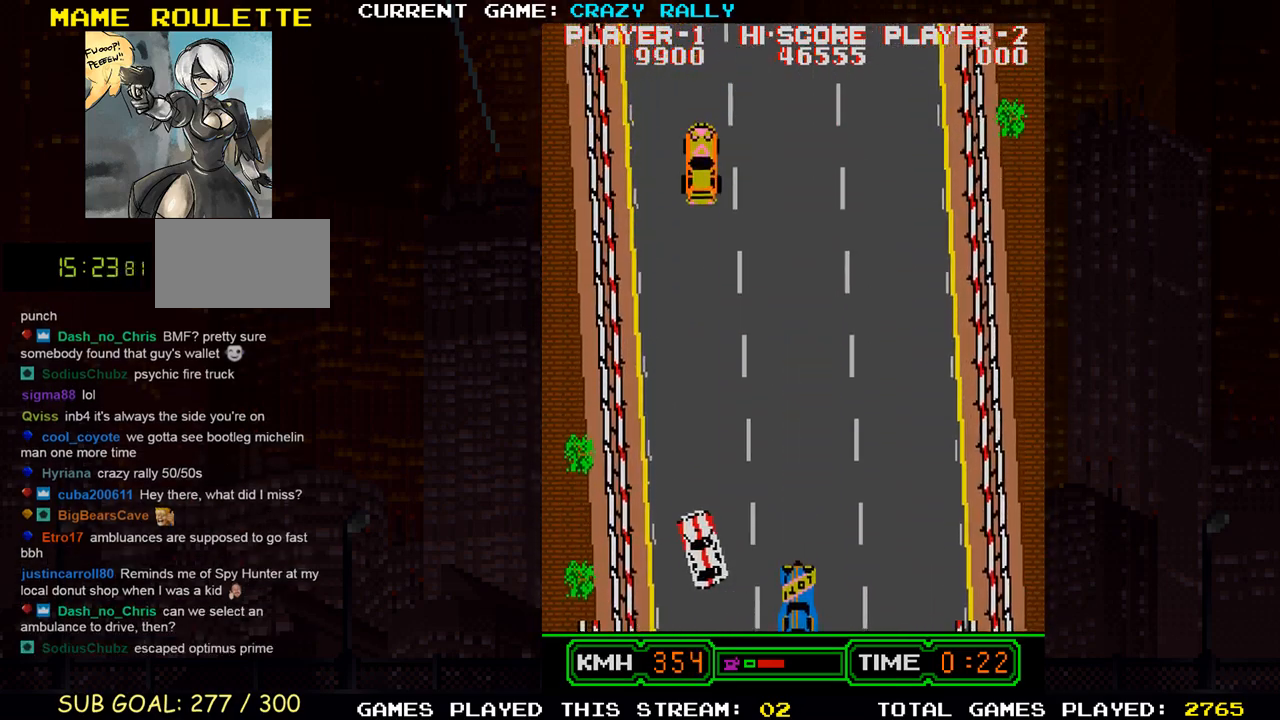
{"buttons": ["TRIANGLE"], "left_stick": "left", "events": [[117, "left_stick", "right"], [167, "TRIANGLE", "up"], [317, "left_stick", "center"], [367, "TRIANGLE", "down"], [417, "left_stick", "left"]]}
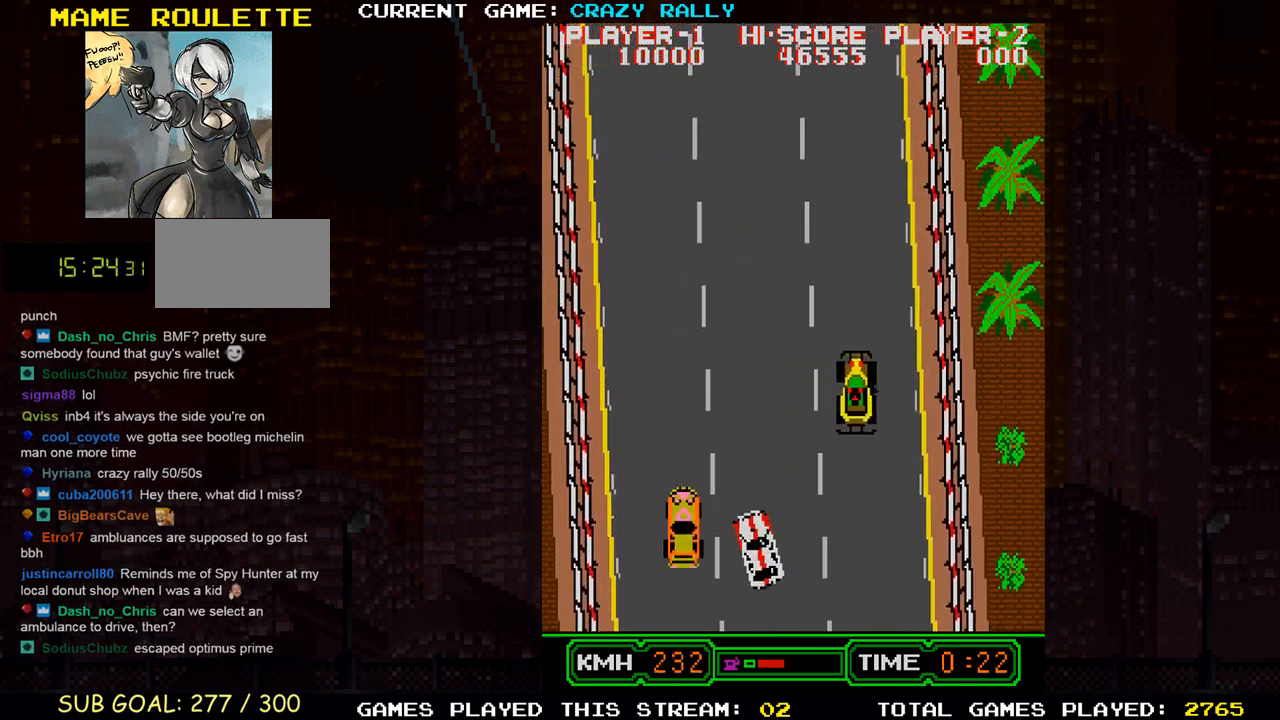
{"buttons": ["TRIANGLE"], "left_stick": "left", "events": [[83, "left_stick", "center"], [467, "left_stick", "left"]]}
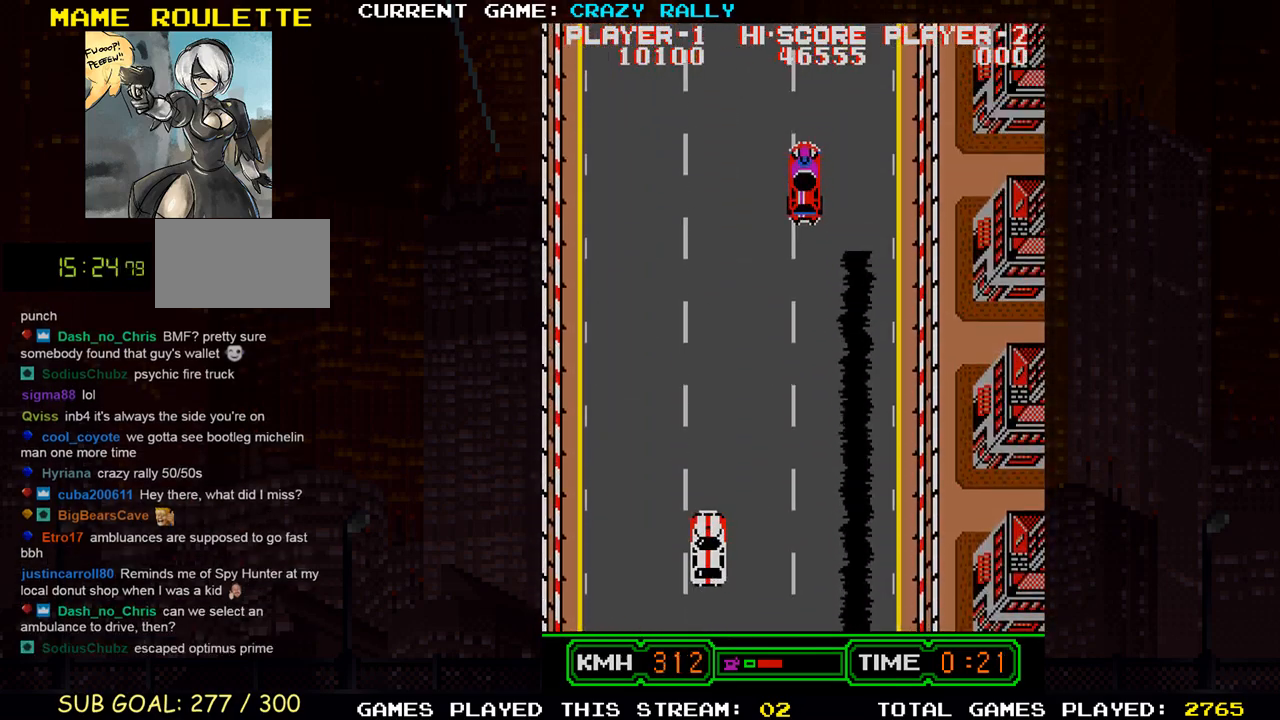
{"buttons": ["TRIANGLE"], "left_stick": "center", "events": [[17, "left_stick", "center"]]}
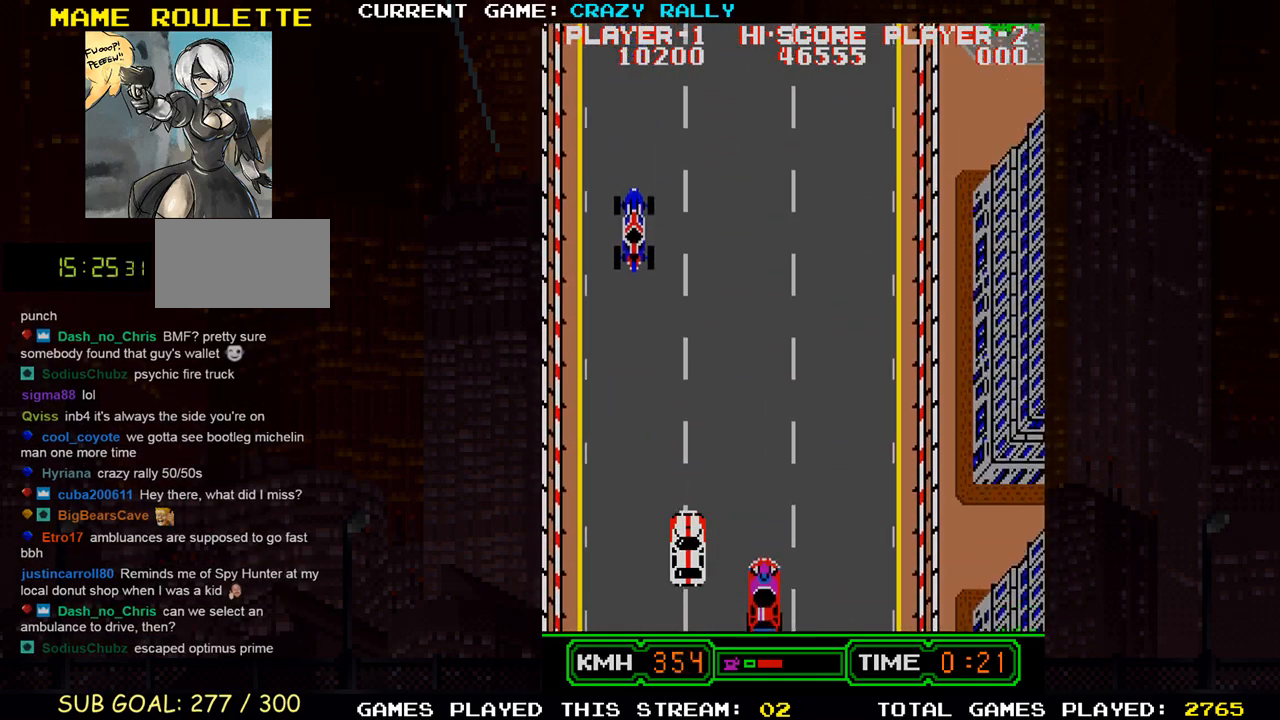
{"buttons": ["TRIANGLE"], "left_stick": "left", "events": [[100, "left_stick", "right"], [183, "TRIANGLE", "up"], [200, "left_stick", "center"], [300, "TRIANGLE", "down"], [483, "left_stick", "left"]]}
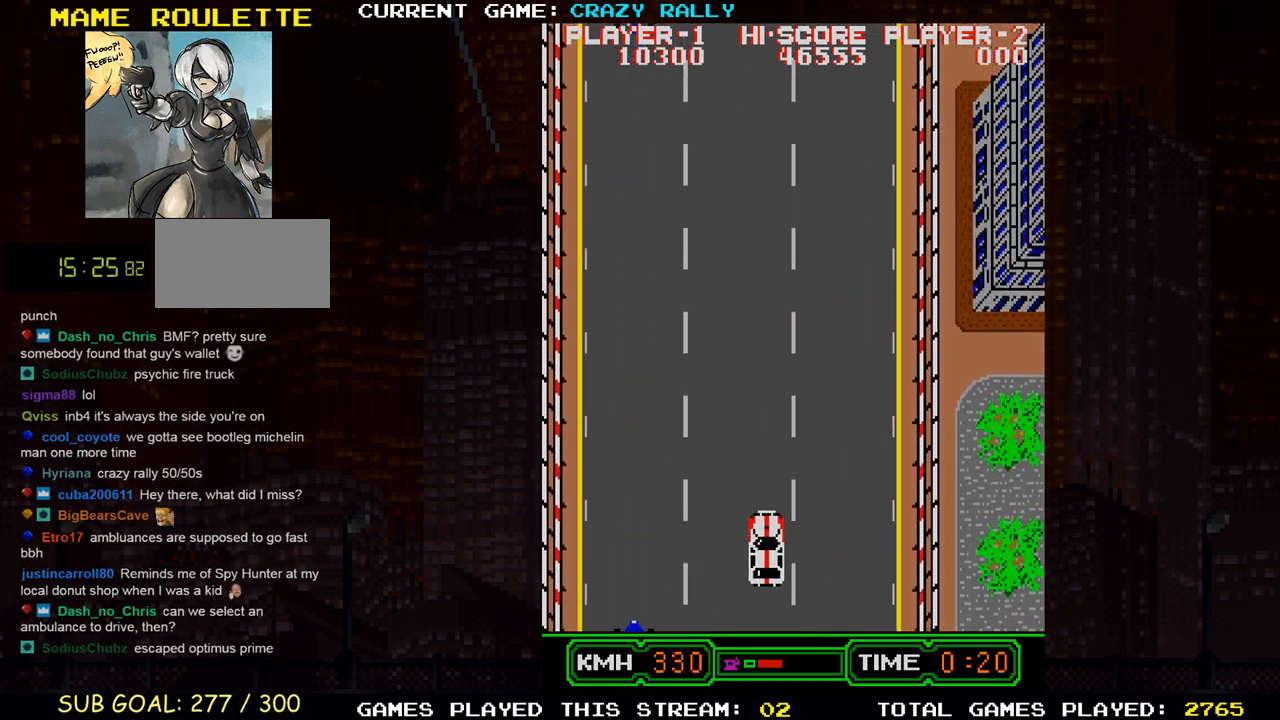
{"buttons": ["TRIANGLE"], "left_stick": "center", "events": [[100, "left_stick", "center"]]}
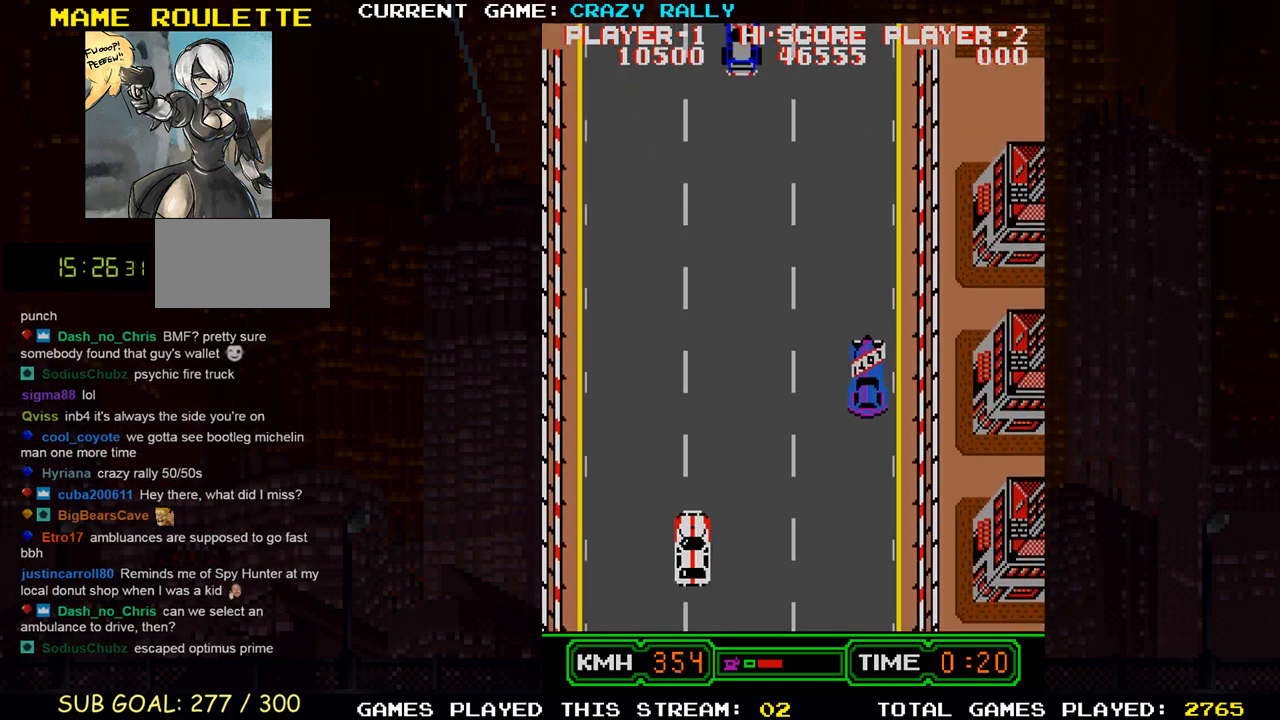
{"buttons": ["TRIANGLE"], "left_stick": "center", "events": [[267, "left_stick", "right"], [350, "left_stick", "center"]]}
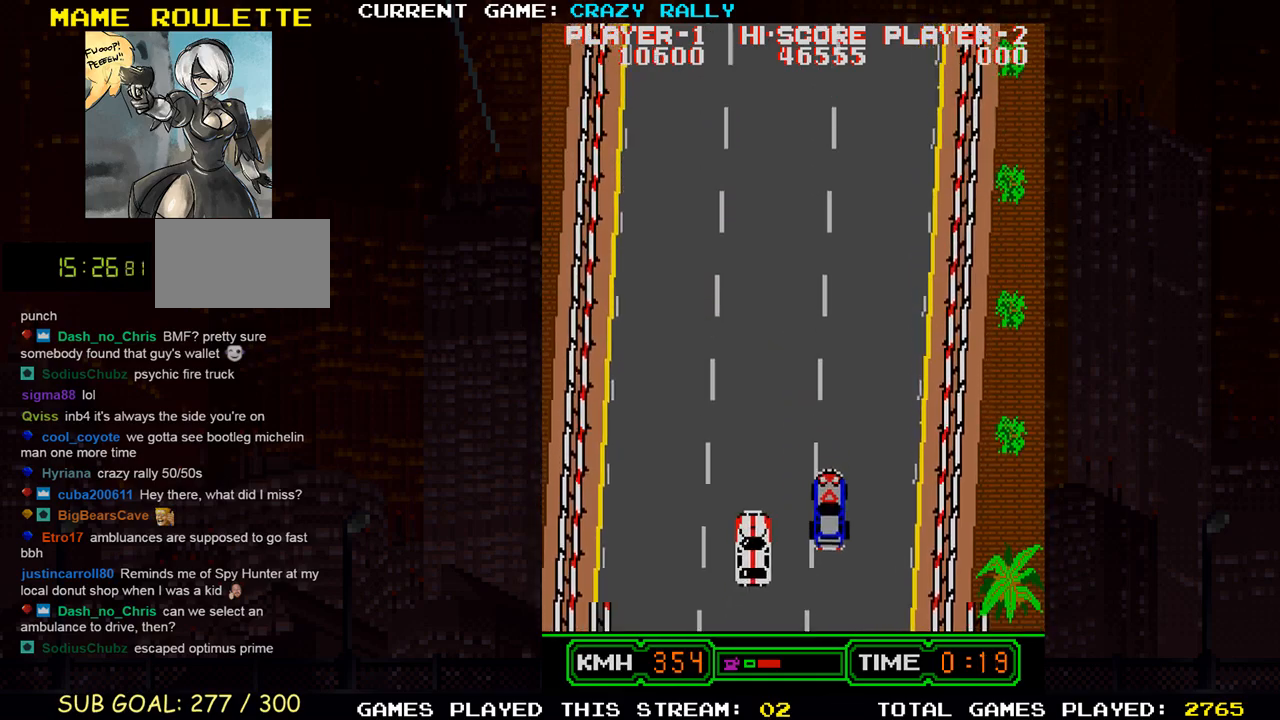
{"buttons": ["TRIANGLE"], "left_stick": "center", "events": [[67, "left_stick", "right"], [217, "left_stick", "center"]]}
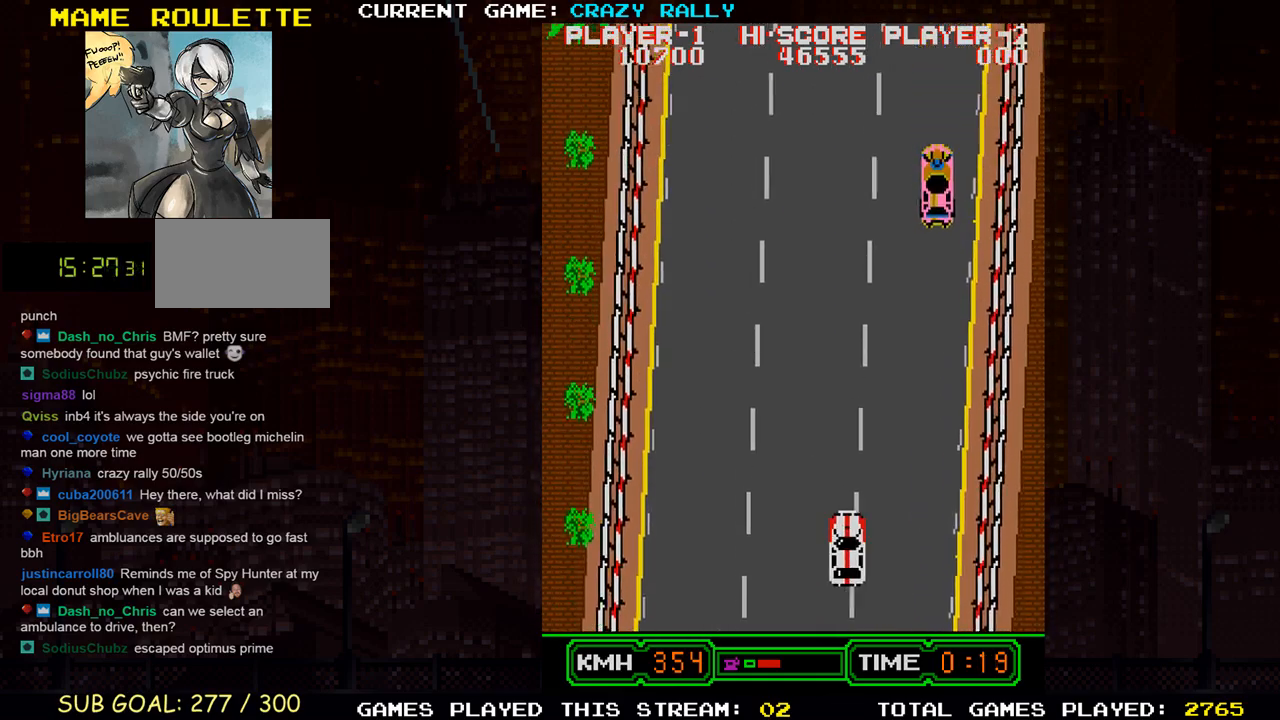
{"buttons": ["TRIANGLE"], "left_stick": "center", "events": []}
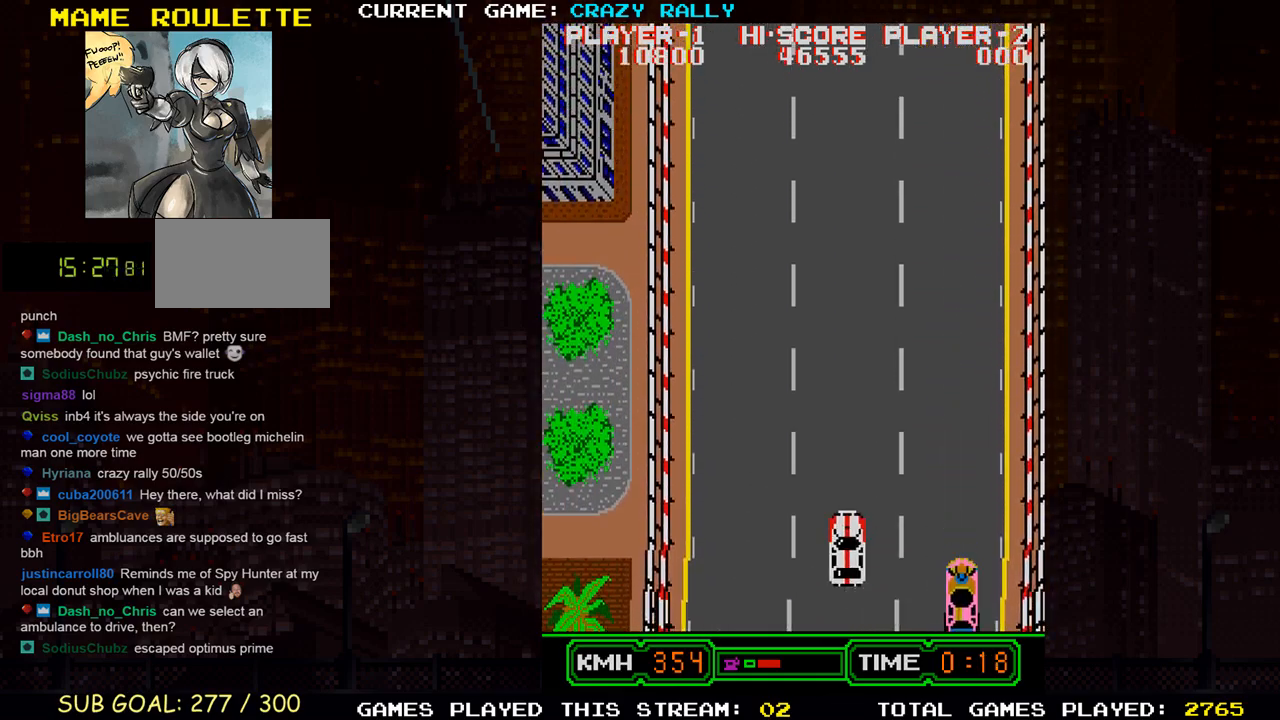
{"buttons": ["TRIANGLE"], "left_stick": "center", "events": []}
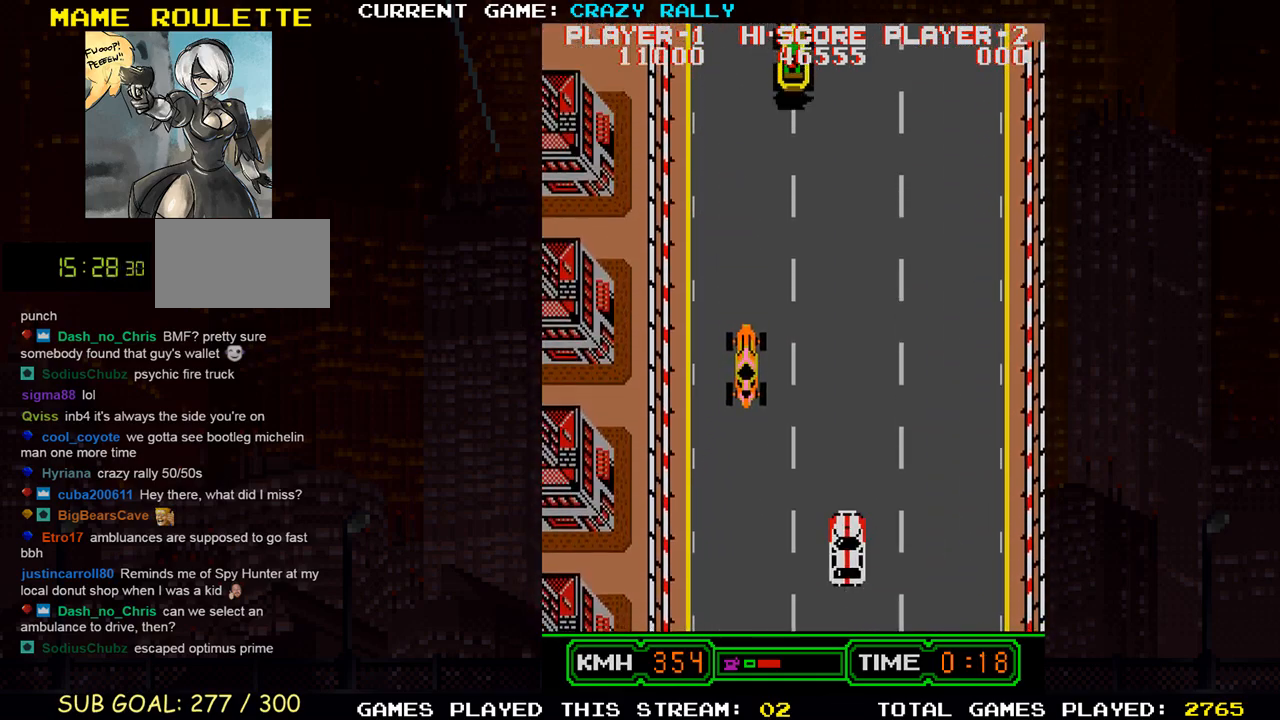
{"buttons": ["TRIANGLE"], "left_stick": "center", "events": [[317, "left_stick", "right"], [433, "left_stick", "center"]]}
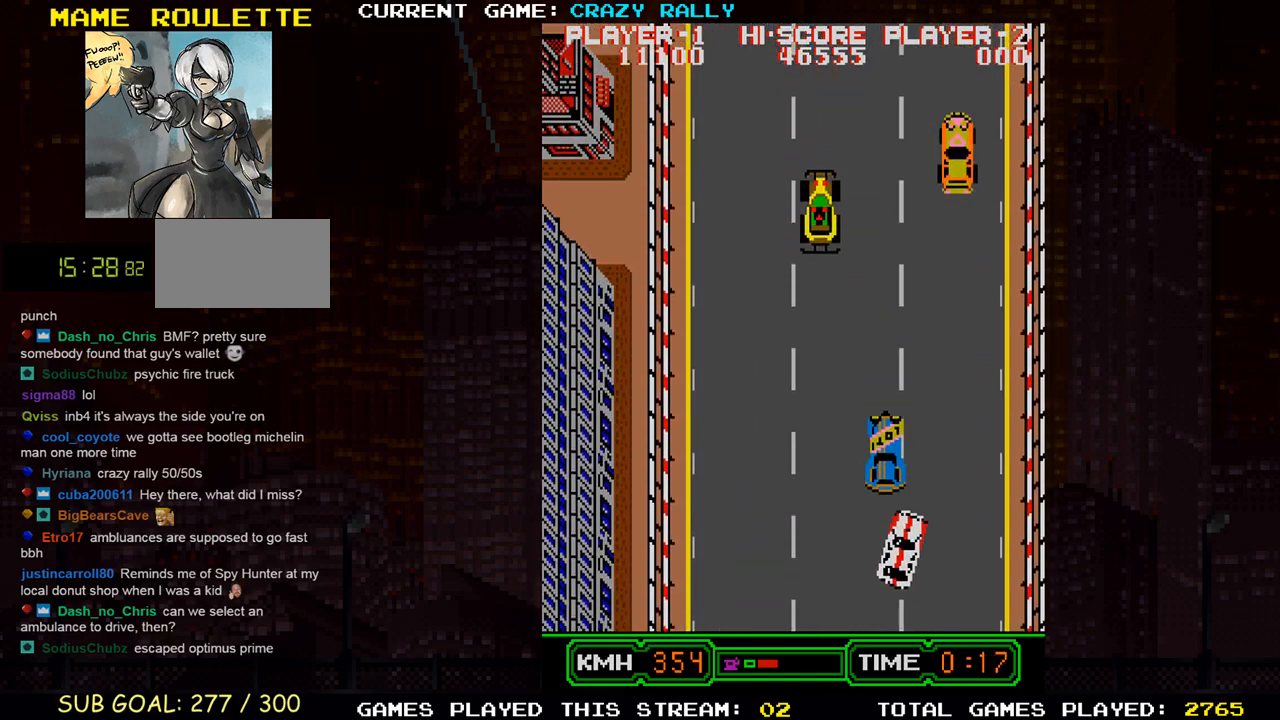
{"buttons": ["TRIANGLE"], "left_stick": "left", "events": [[50, "TRIANGLE", "up"], [67, "left_stick", "right"], [133, "left_stick", "center"], [200, "left_stick", "left"], [483, "TRIANGLE", "down"]]}
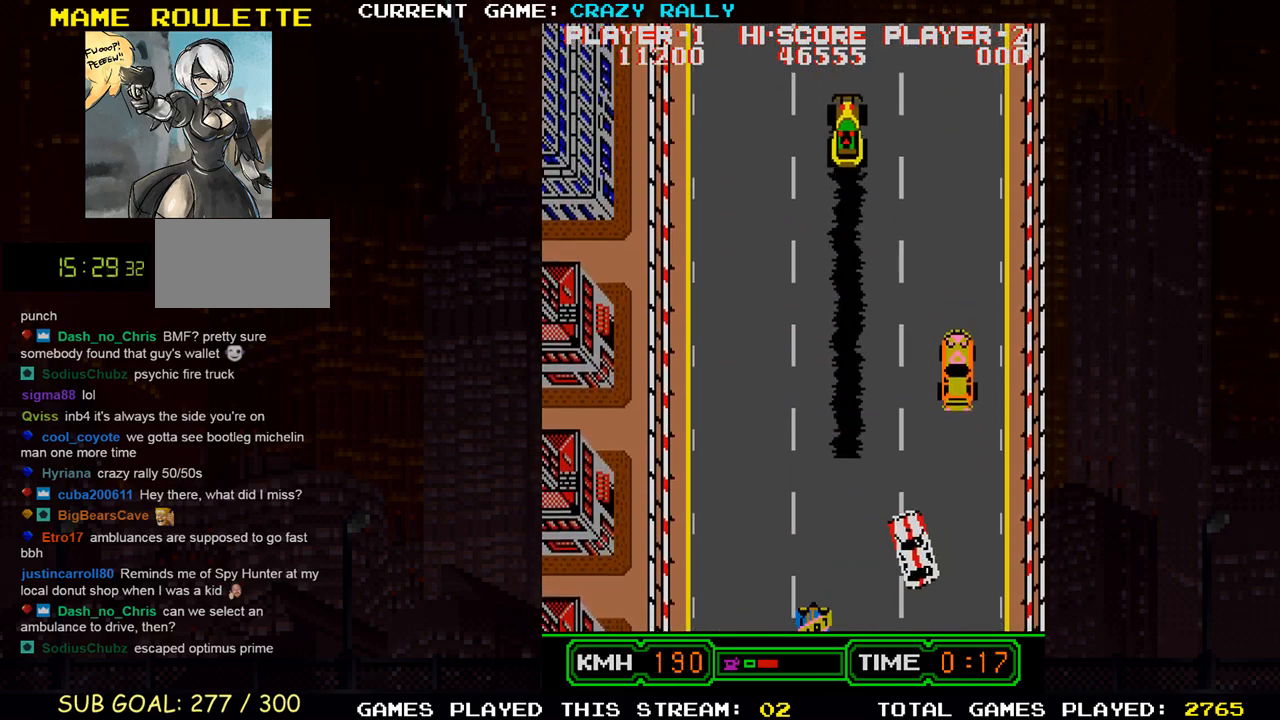
{"buttons": [], "left_stick": "left", "events": [[100, "left_stick", "right"], [217, "left_stick", "center"], [500, "TRIANGLE", "up"], [500, "left_stick", "left"]]}
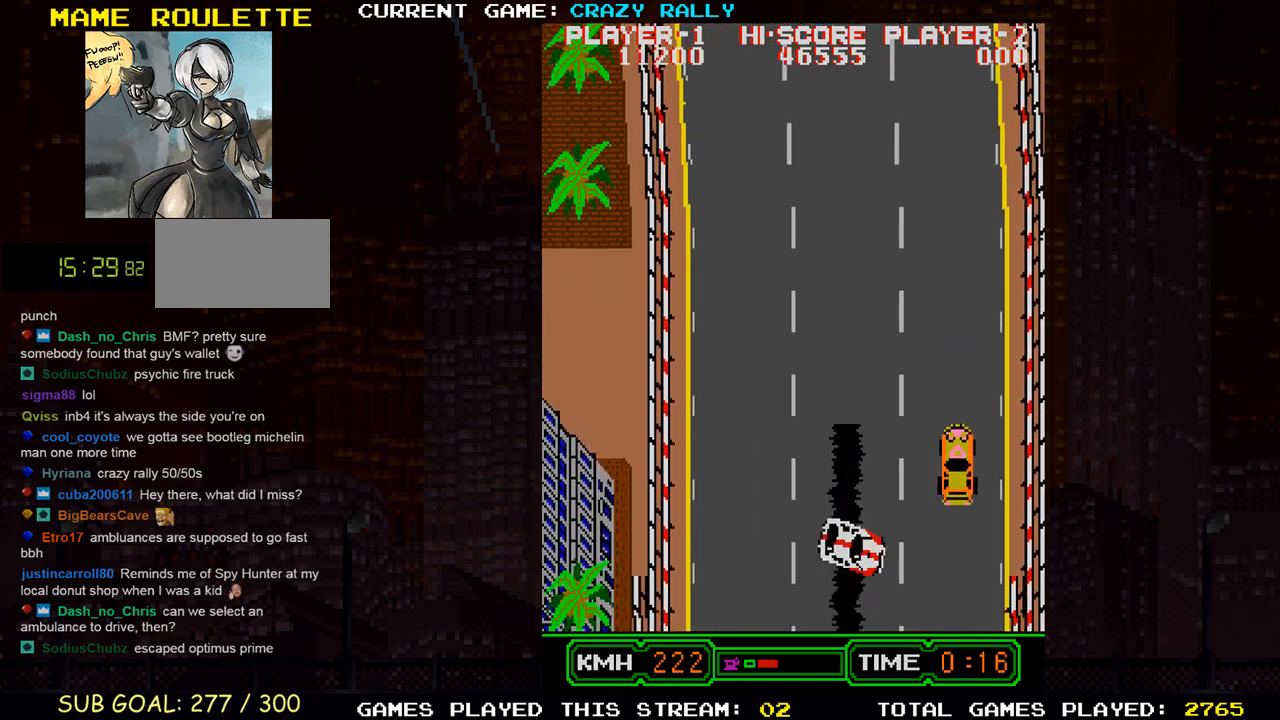
{"buttons": [], "left_stick": "right", "events": [[133, "left_stick", "right"], [150, "SQUARE", "down"], [500, "SQUARE", "up"]]}
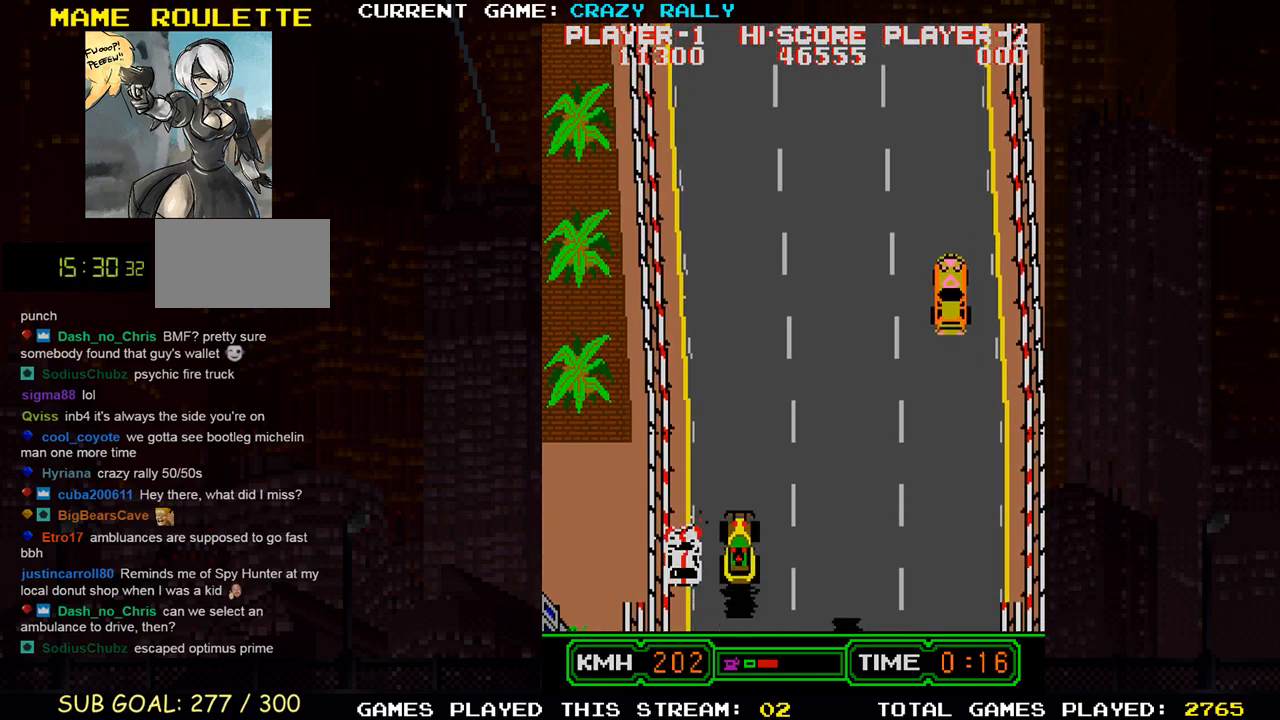
{"buttons": ["SQUARE"], "left_stick": "right", "events": [[50, "SQUARE", "down"], [217, "SQUARE", "up"], [233, "SQUARE", "down"]]}
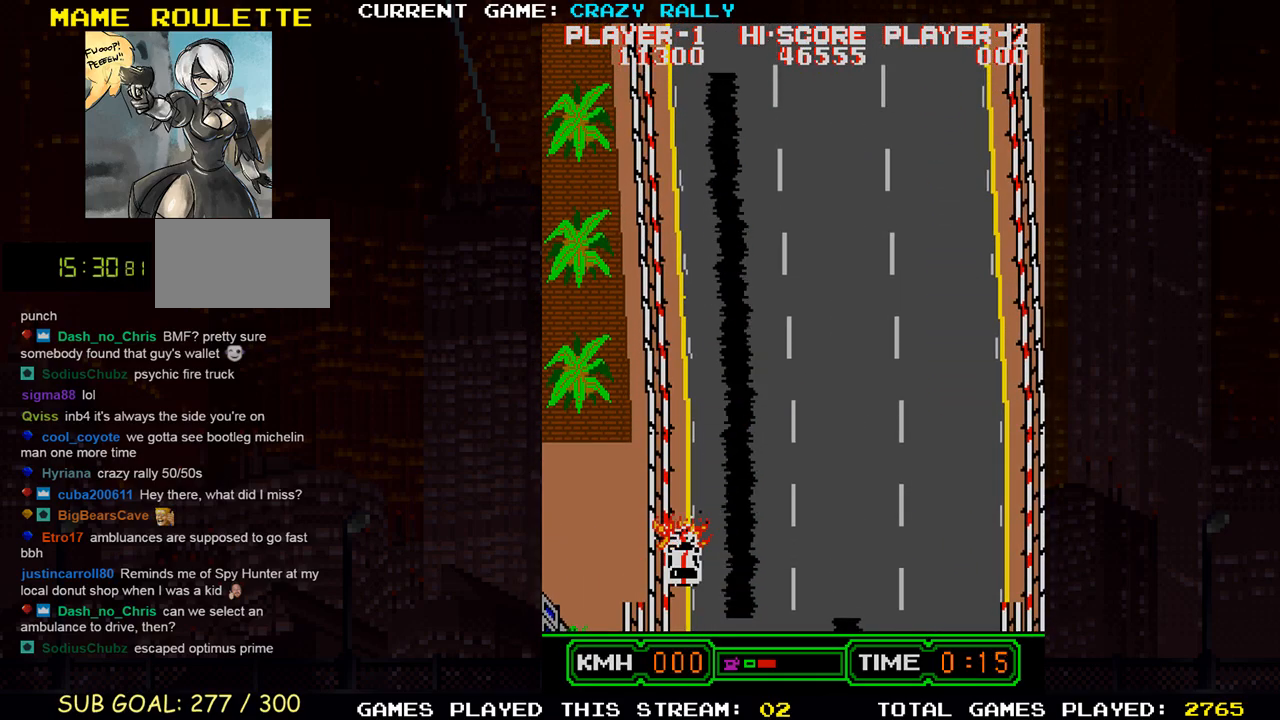
{"buttons": ["SQUARE"], "left_stick": "center", "events": [[217, "left_stick", "center"]]}
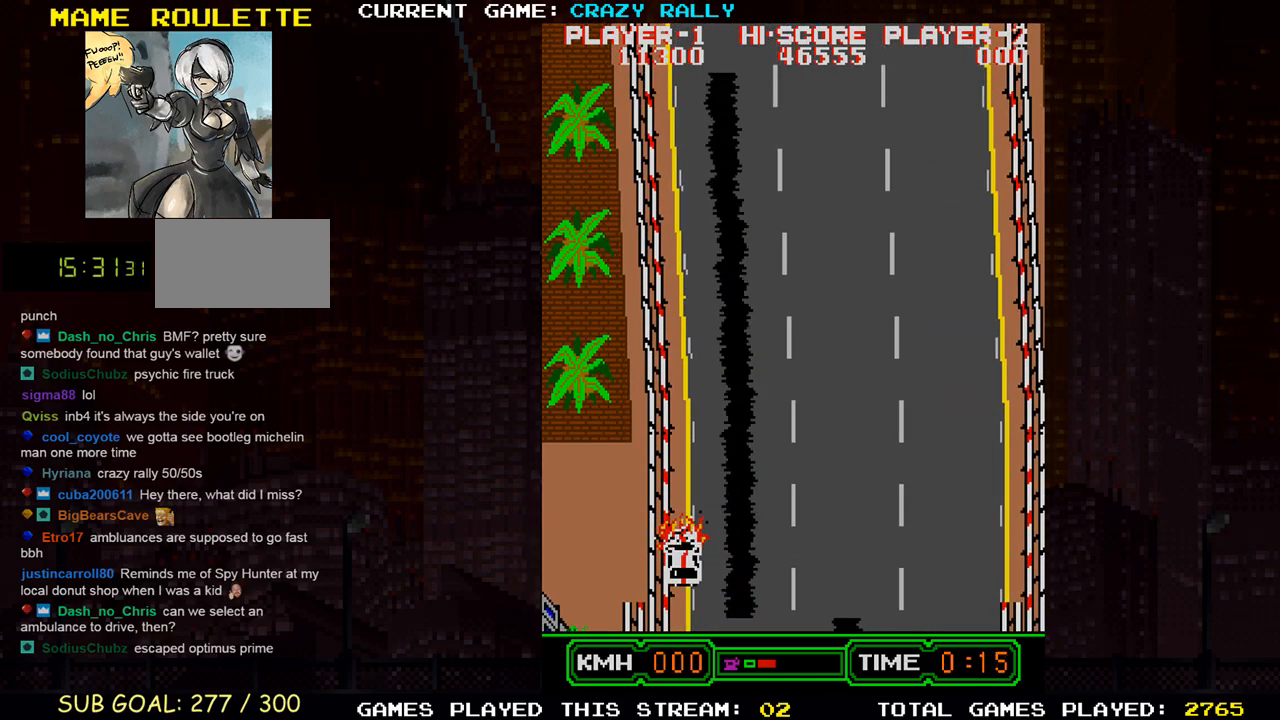
{"buttons": ["SQUARE"], "left_stick": "center", "events": []}
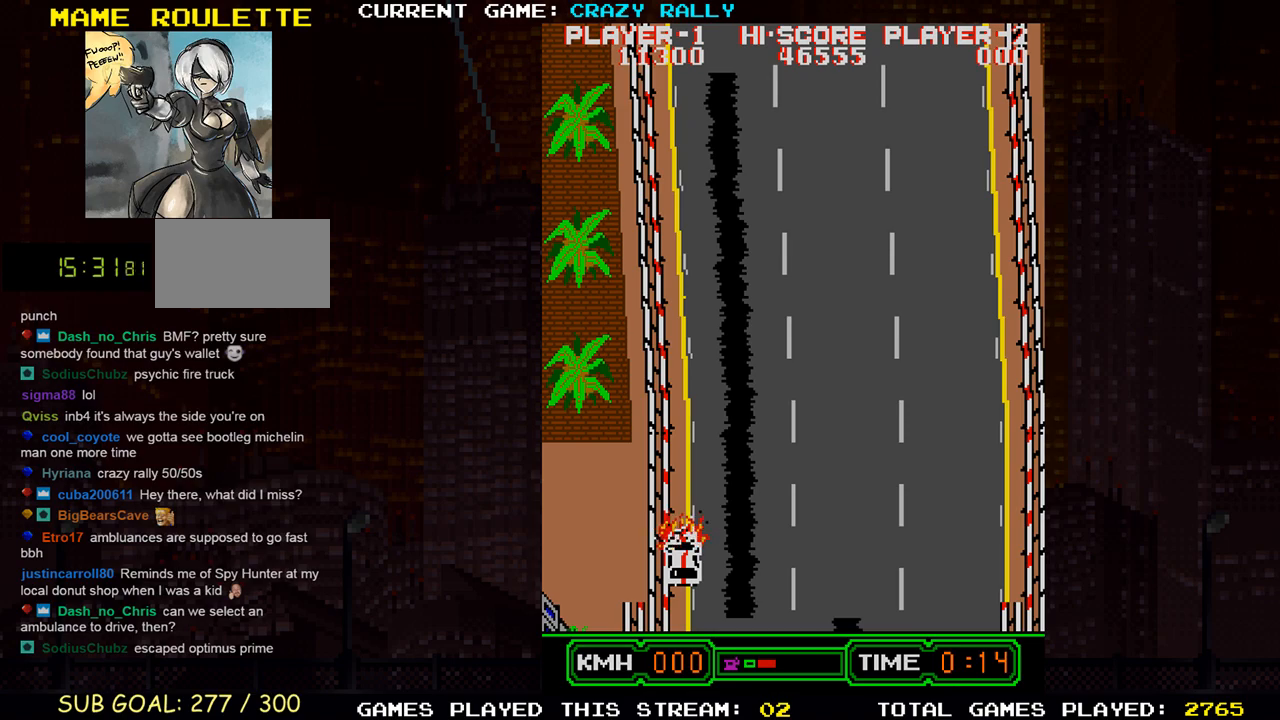
{"buttons": ["SQUARE"], "left_stick": "center", "events": []}
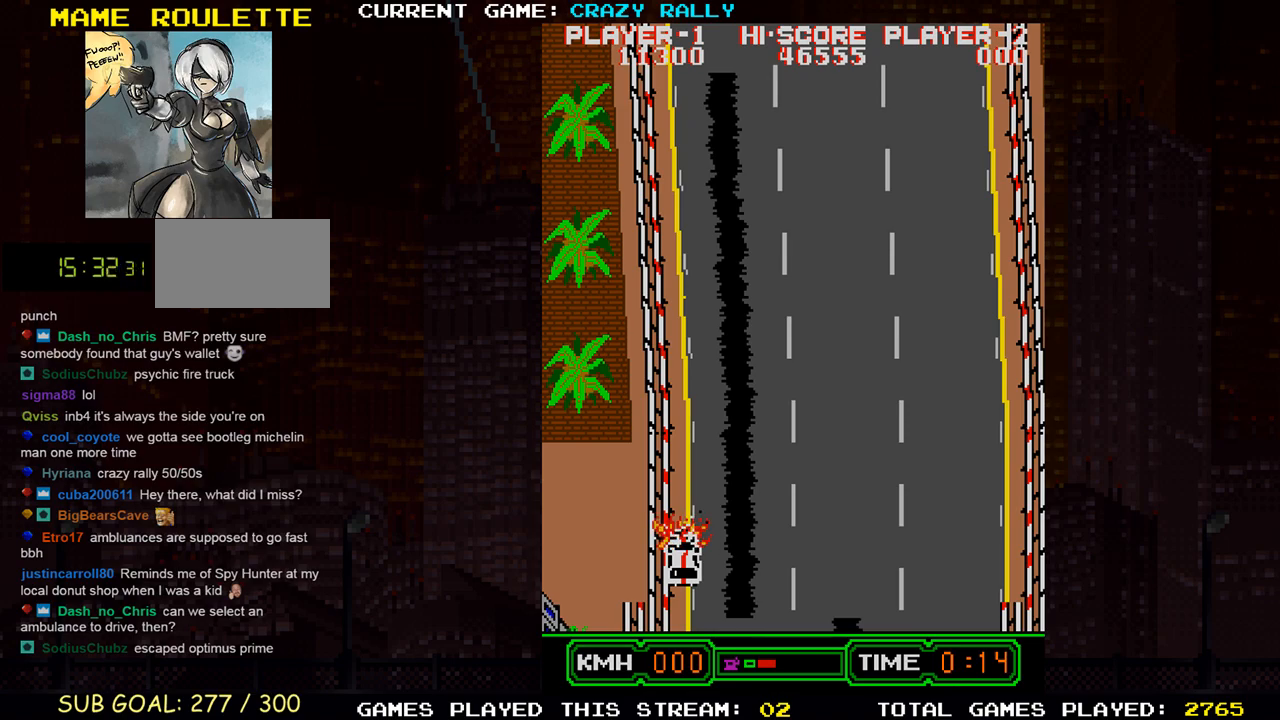
{"buttons": ["SQUARE"], "left_stick": "center", "events": []}
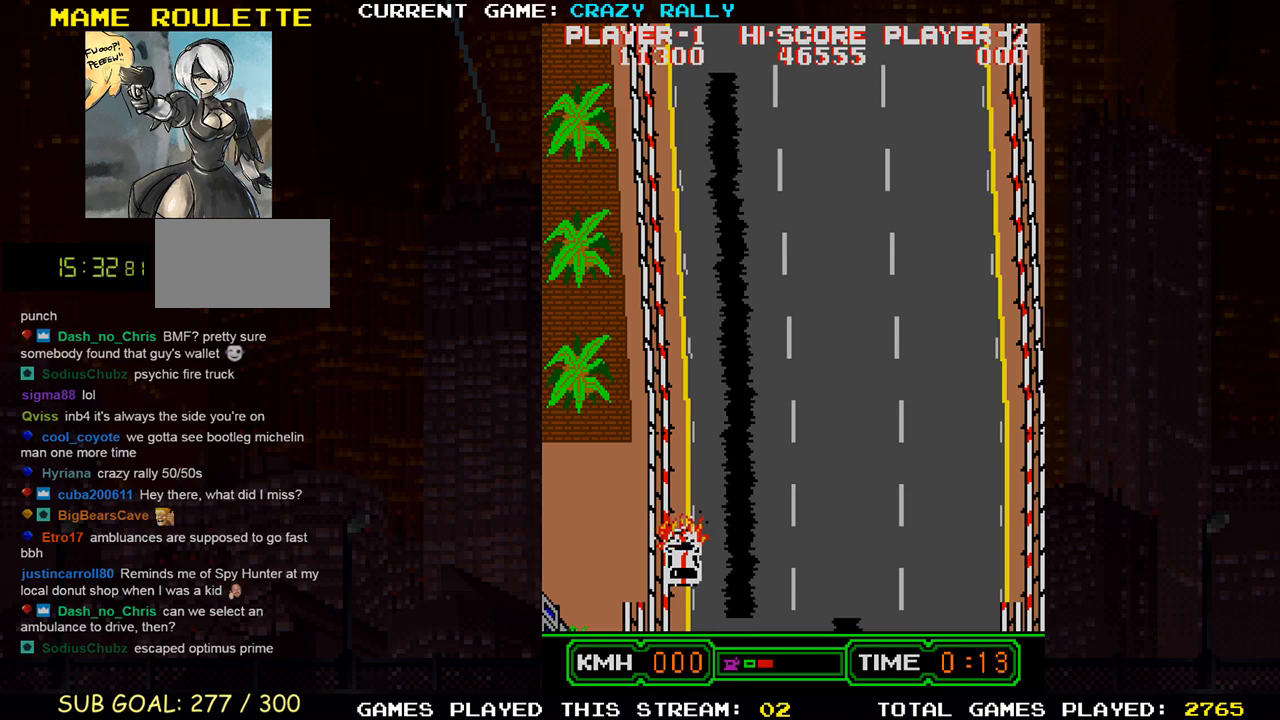
{"buttons": ["SQUARE"], "left_stick": "center", "events": []}
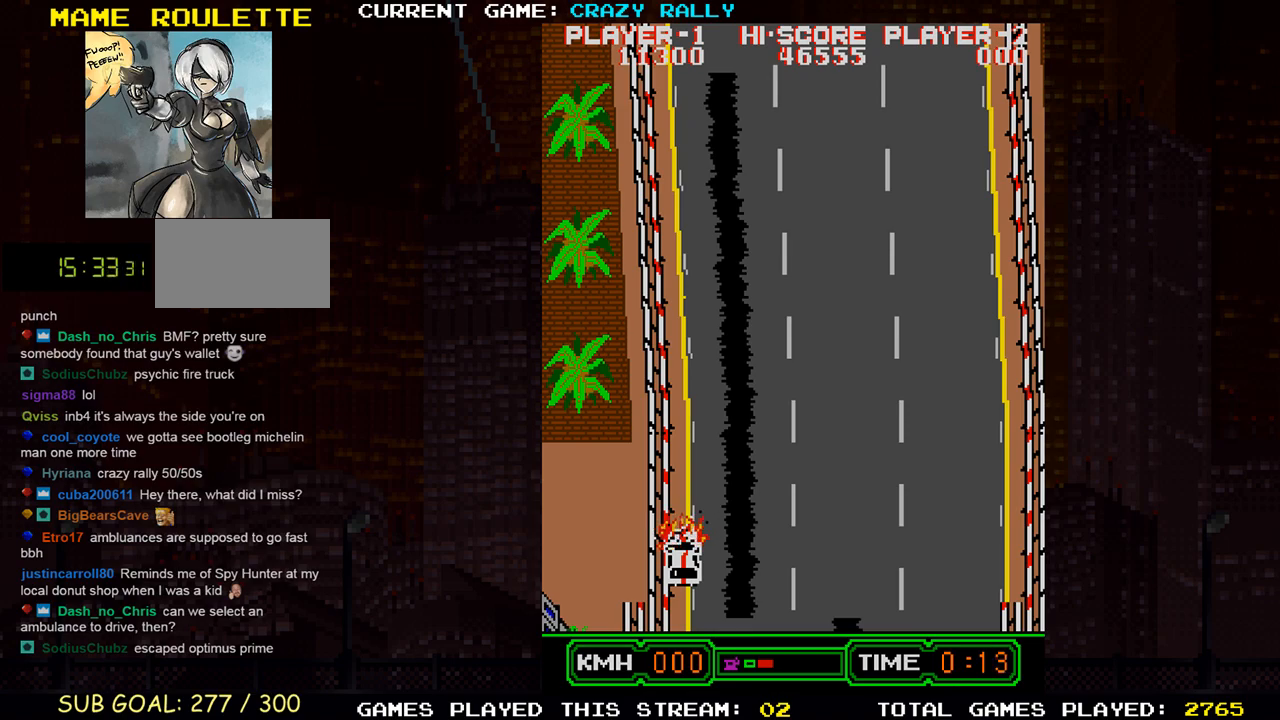
{"buttons": ["SQUARE"], "left_stick": "center", "events": []}
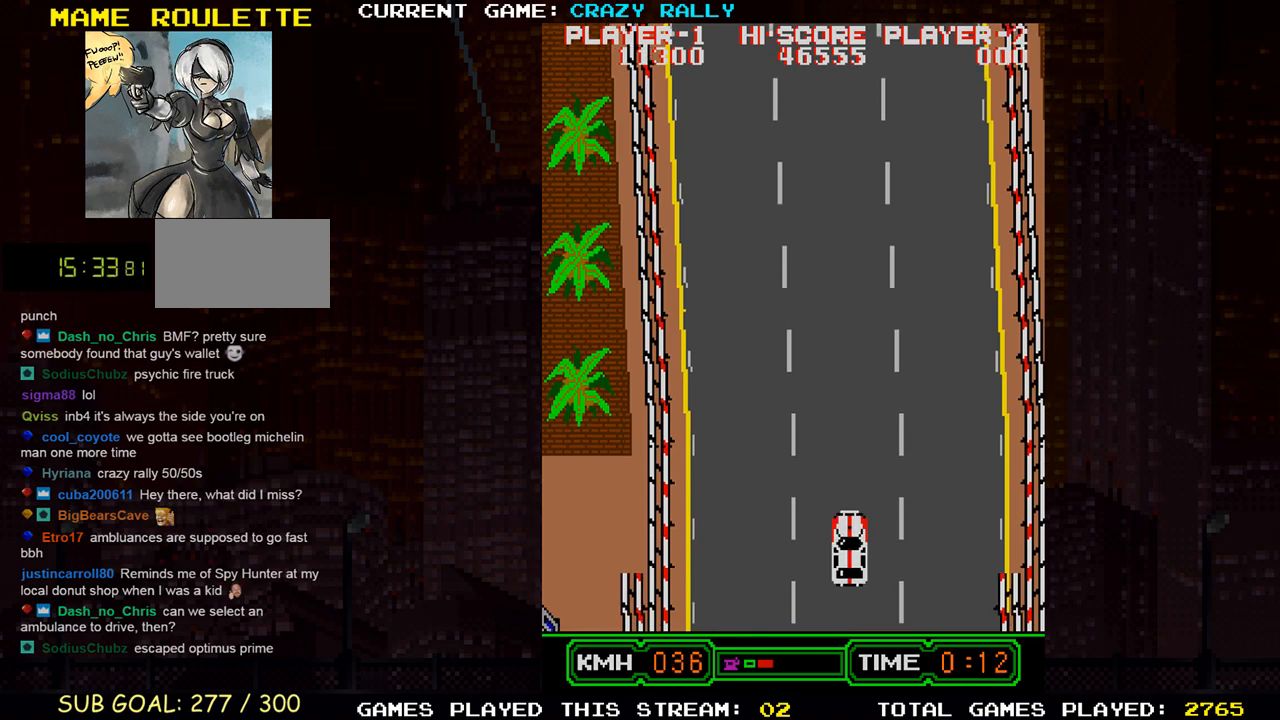
{"buttons": ["TRIANGLE"], "left_stick": "center", "events": [[383, "TRIANGLE", "down"], [417, "SQUARE", "up"]]}
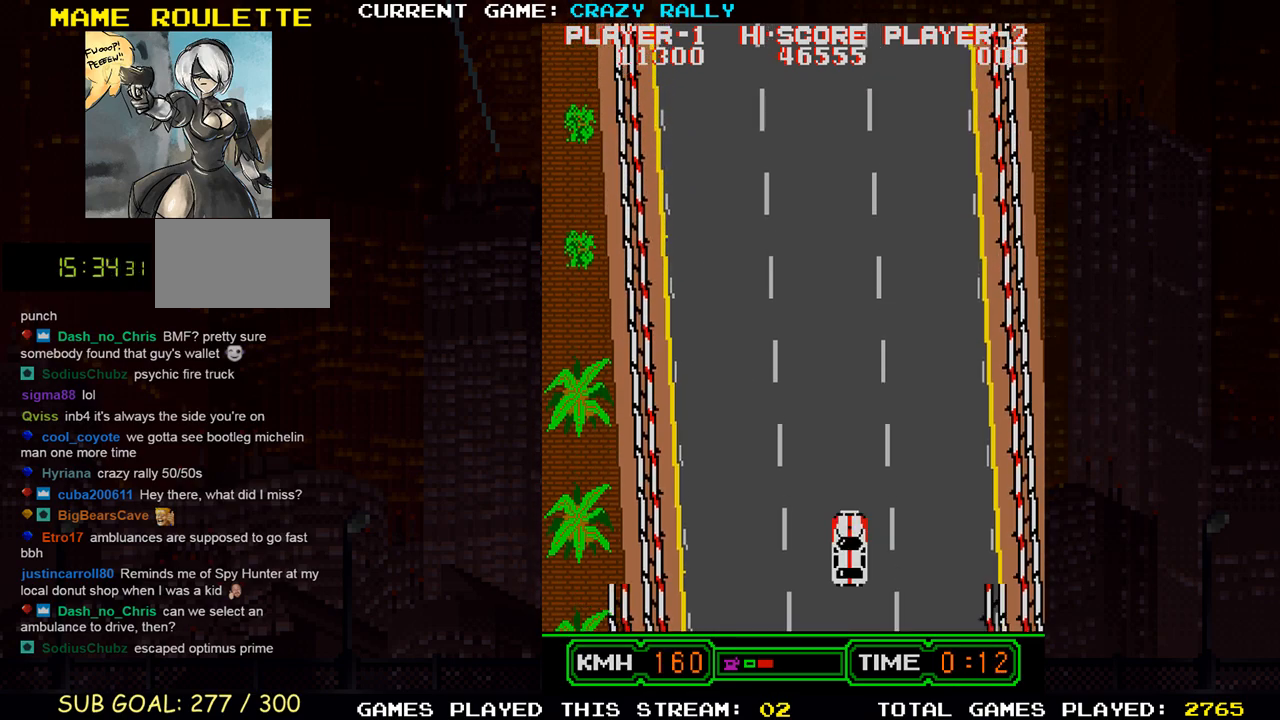
{"buttons": ["TRIANGLE"], "left_stick": "center", "events": [[17, "left_stick", "left"], [133, "left_stick", "center"]]}
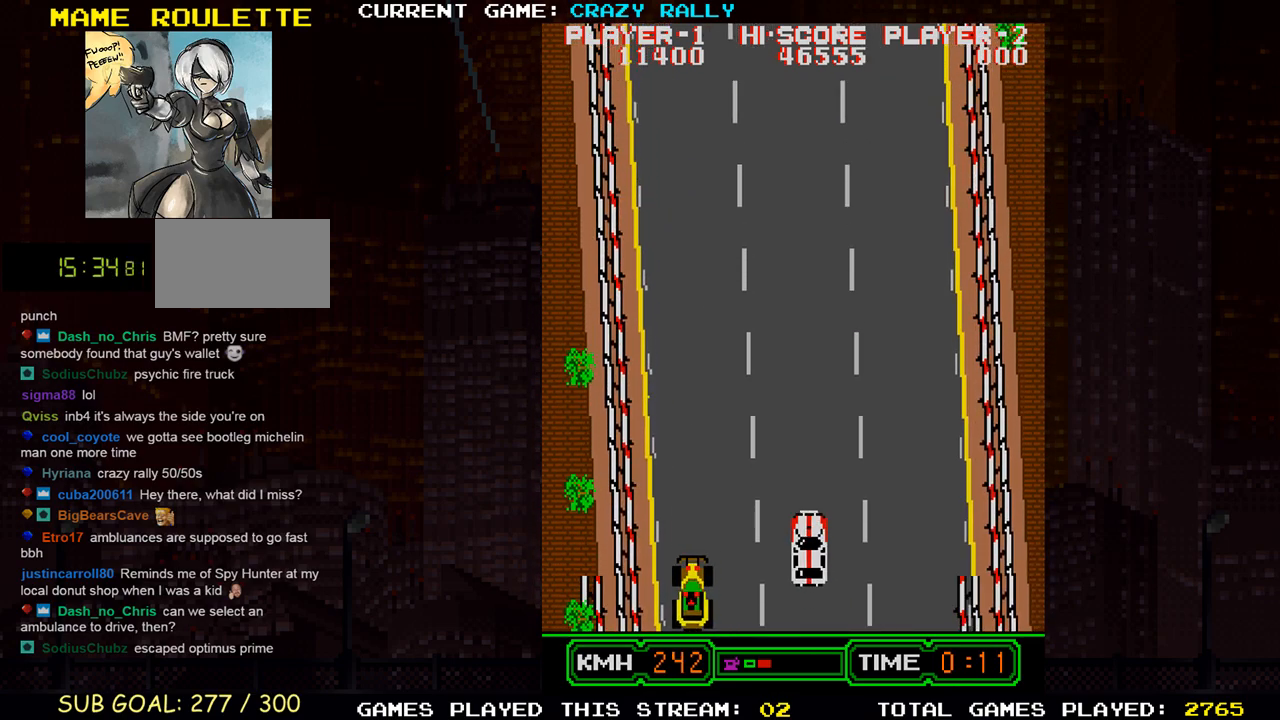
{"buttons": ["TRIANGLE"], "left_stick": "center", "events": []}
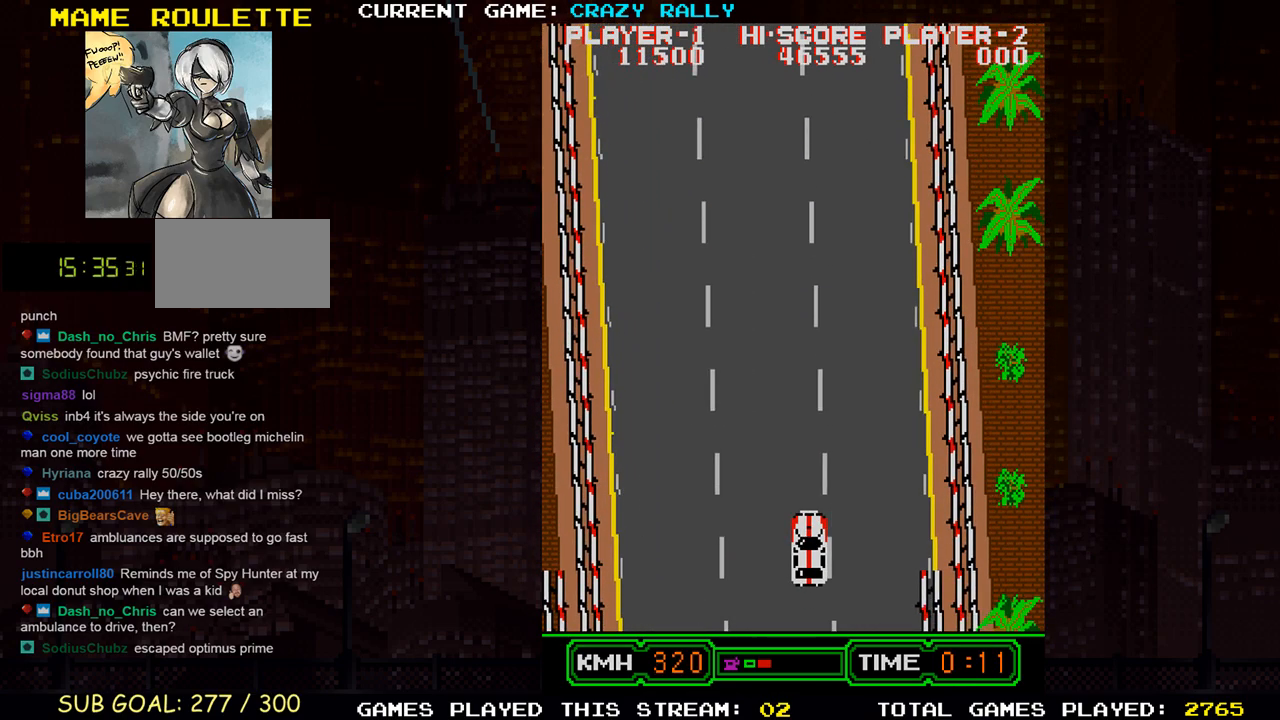
{"buttons": ["TRIANGLE"], "left_stick": "center", "events": []}
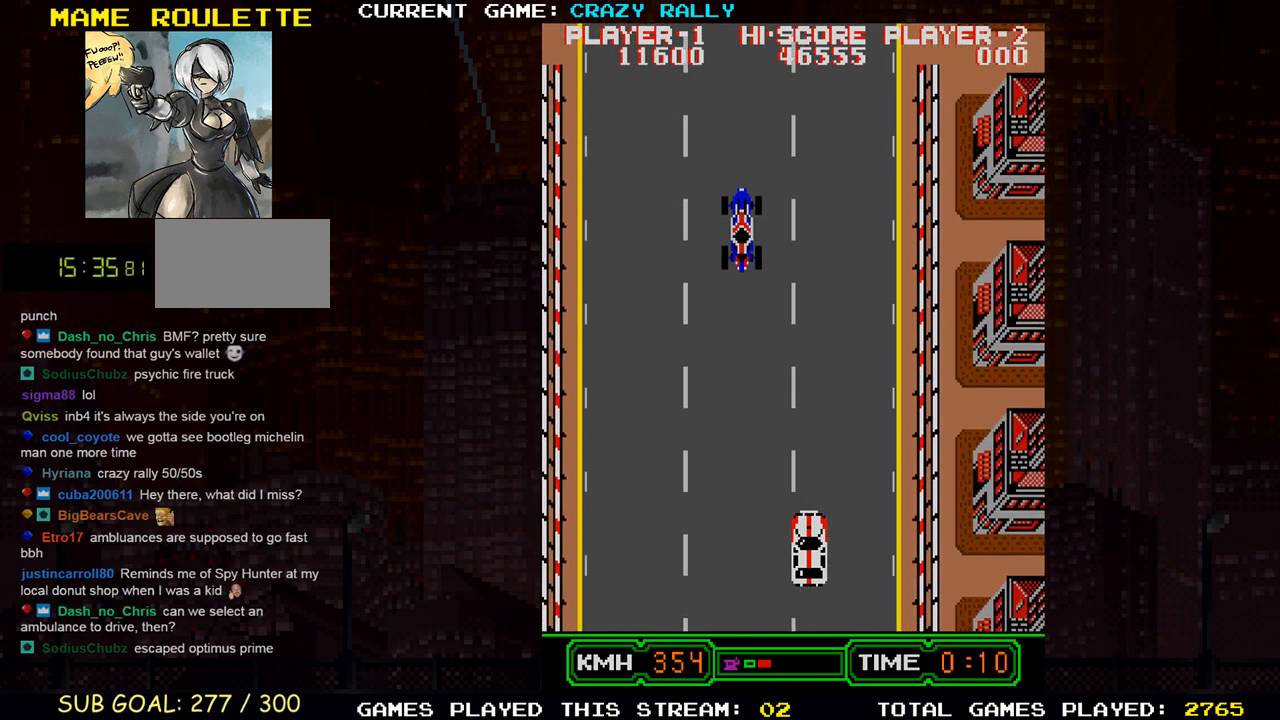
{"buttons": ["TRIANGLE"], "left_stick": "center", "events": []}
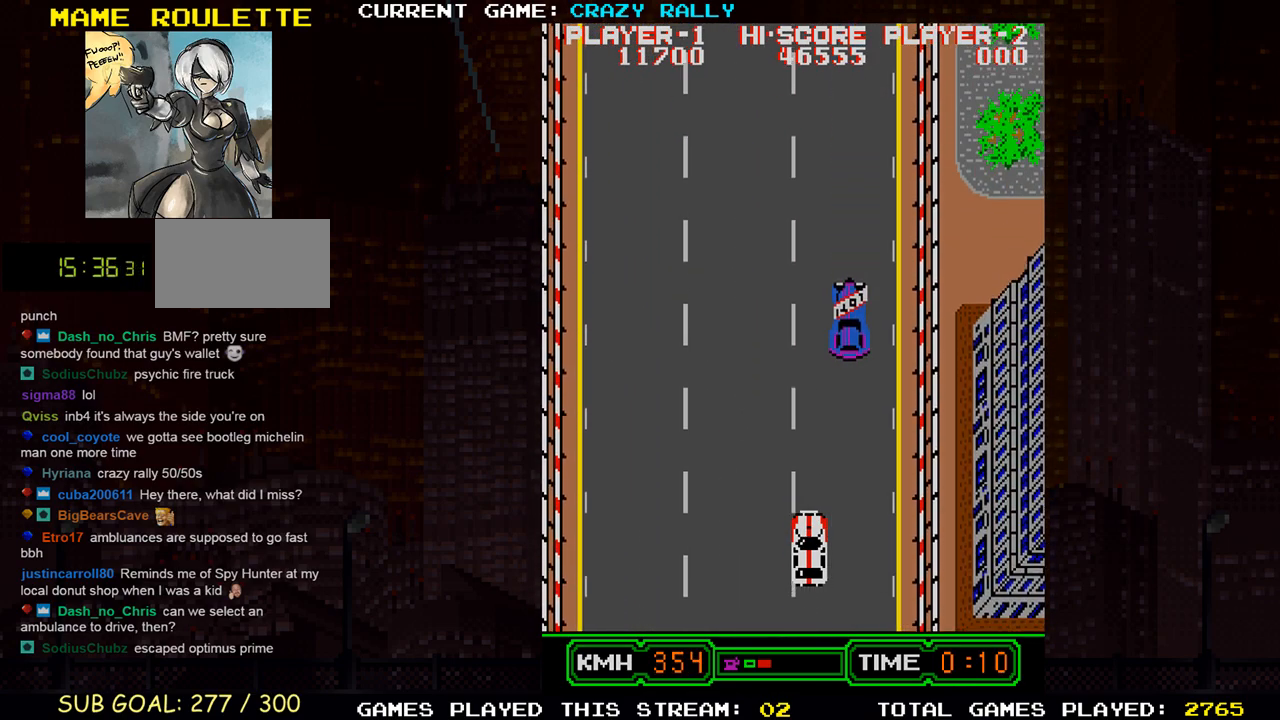
{"buttons": ["TRIANGLE"], "left_stick": "center", "events": [[83, "left_stick", "left"], [183, "left_stick", "center"], [333, "left_stick", "right"], [467, "left_stick", "center"]]}
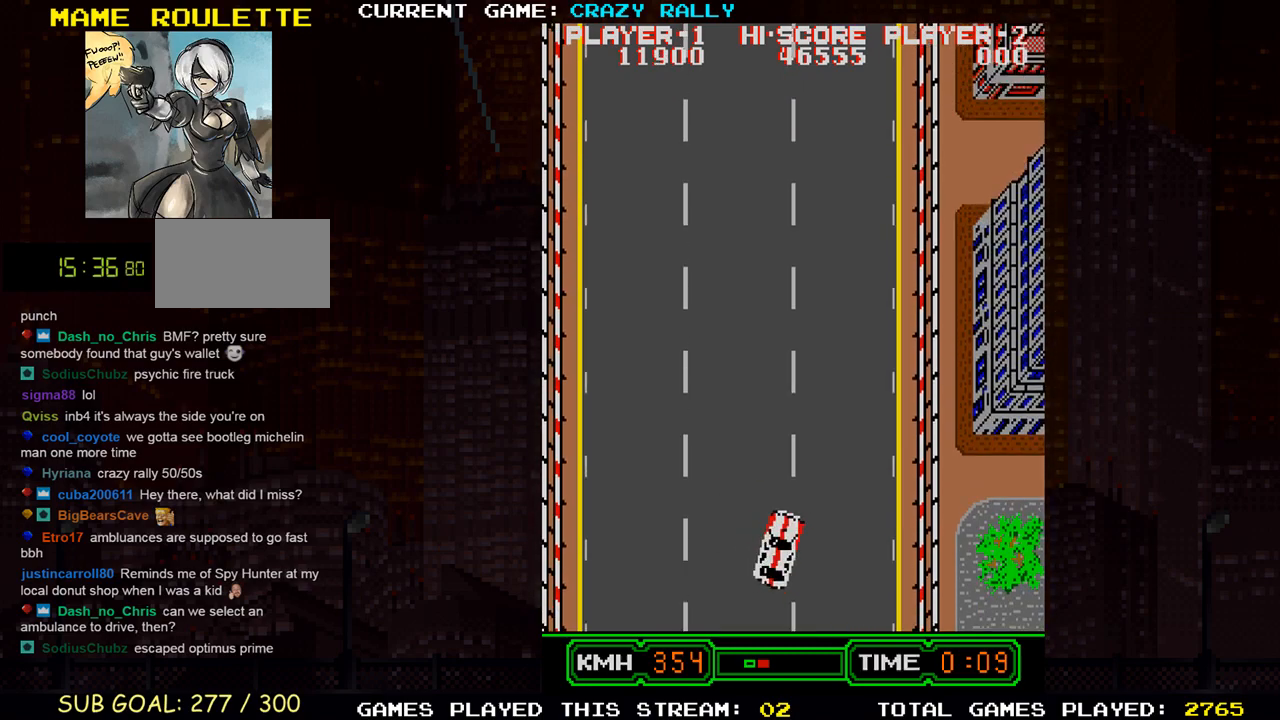
{"buttons": ["TRIANGLE"], "left_stick": "left", "events": [[33, "left_stick", "left"], [183, "left_stick", "center"], [317, "left_stick", "right"], [417, "left_stick", "center"], [483, "left_stick", "left"]]}